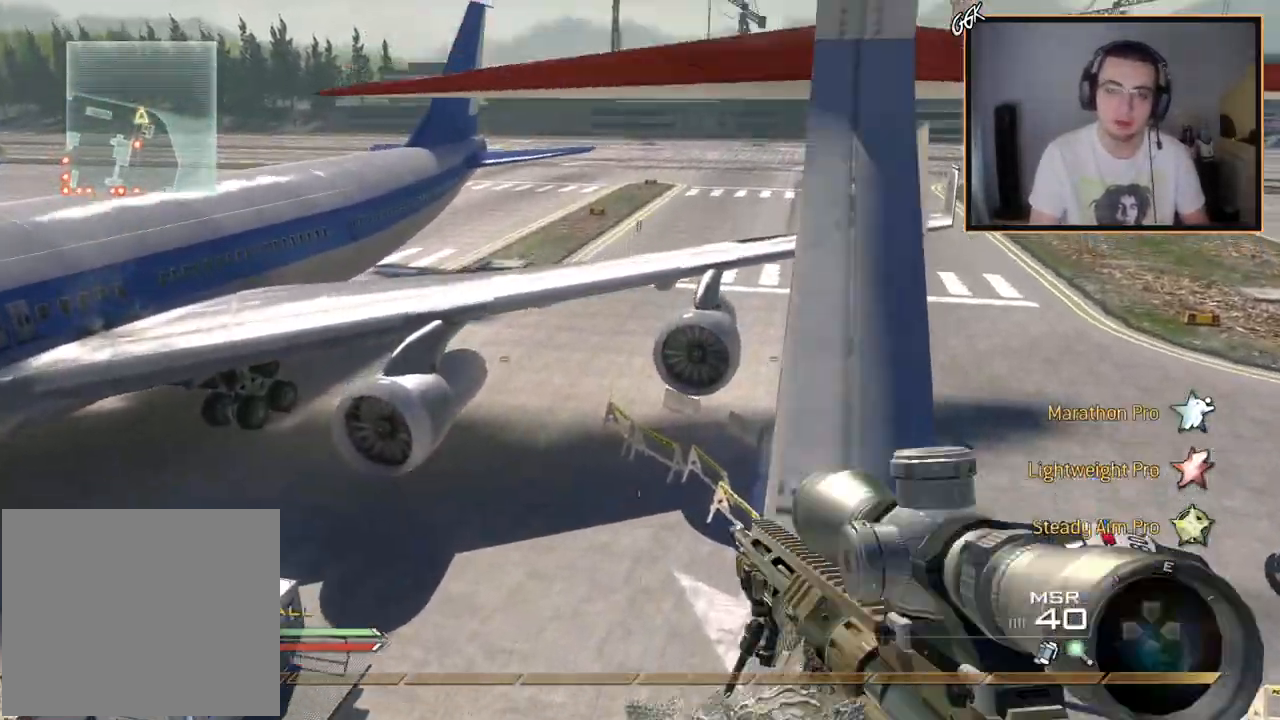
Gameplay with a controller (PlayStation layout); each line is a JSON object with the inputs held at the frame after it. "events" lists button and stick changes between this image and that frame as [ms after this image, input, new state], when the widget could be followed in between.
{"buttons": ["CROSS", "R1"], "left_stick": "center", "right_stick": "center", "events": [[33, "CIRCLE", "down"], [67, "left_stick", "center"], [117, "left_stick", "down-left"], [133, "CIRCLE", "up"], [400, "CROSS", "down"], [450, "R1", "down"], [450, "left_stick", "center"]]}
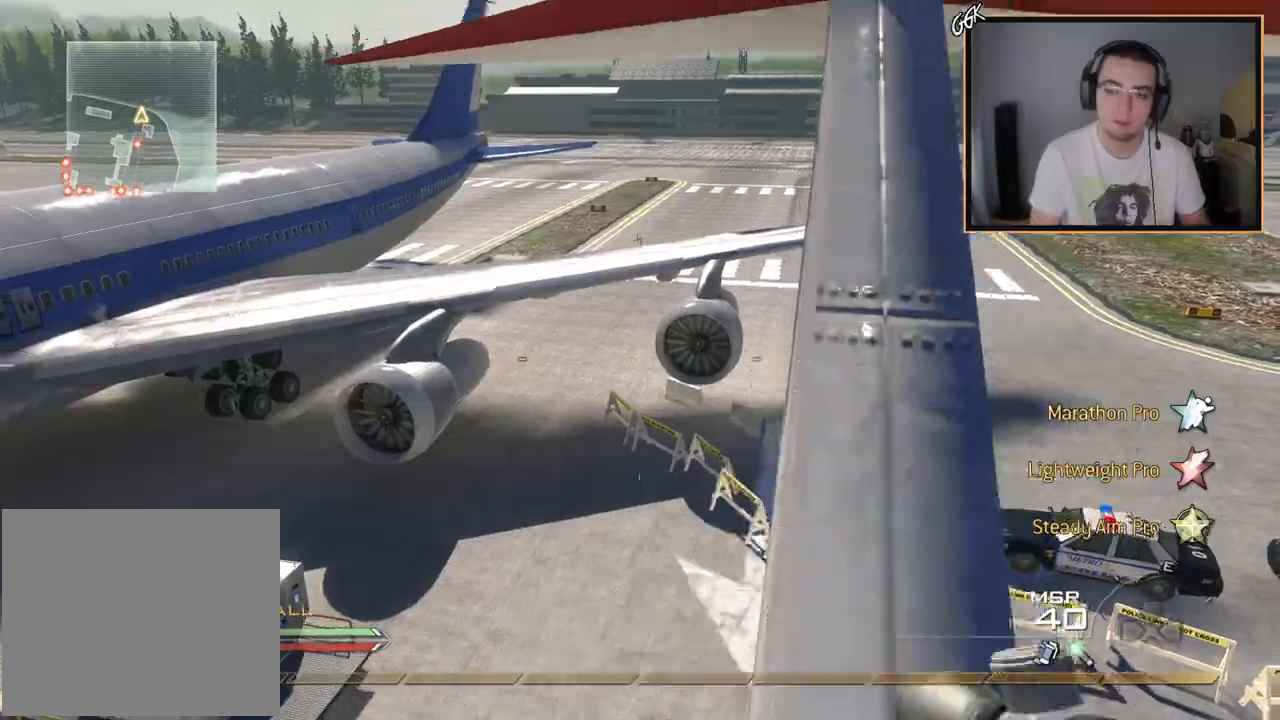
{"buttons": ["CROSS"], "left_stick": "up", "right_stick": "center", "events": [[50, "CROSS", "up"], [116, "R1", "up"], [150, "right_stick", "down"], [200, "right_stick", "center"], [333, "CIRCLE", "down"], [417, "left_stick", "up"], [433, "CIRCLE", "up"], [500, "CROSS", "down"]]}
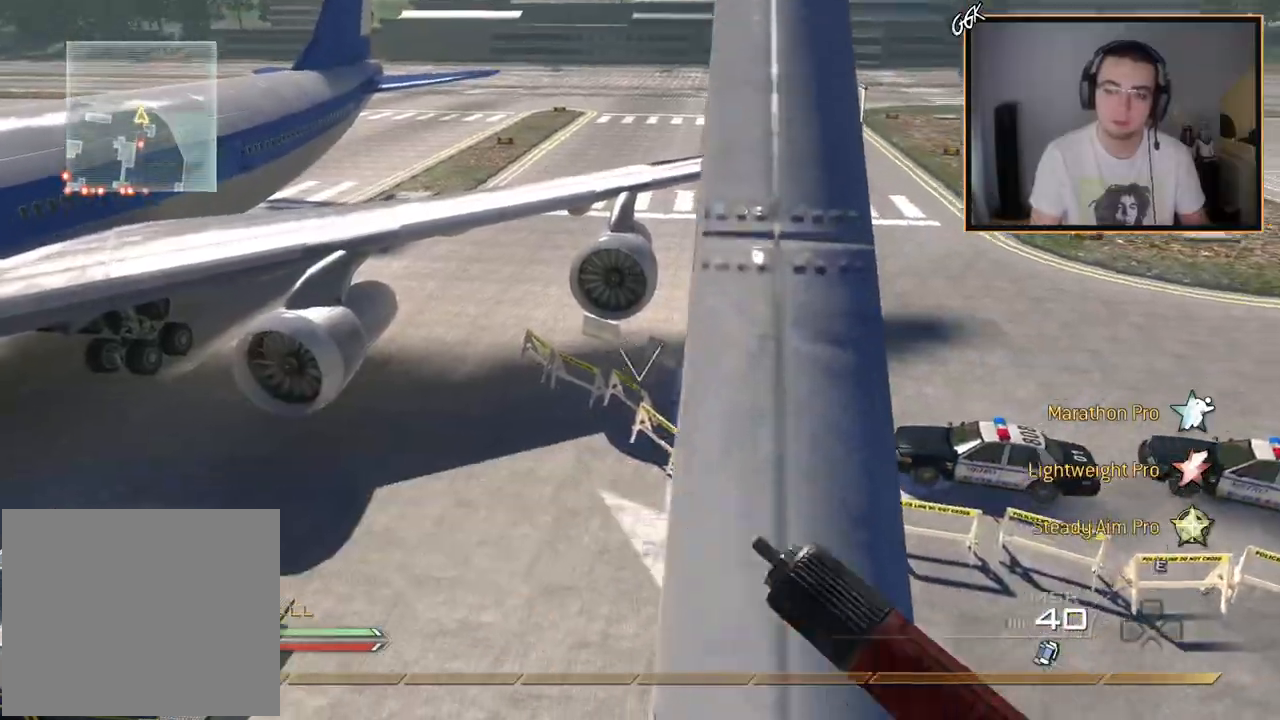
{"buttons": [], "left_stick": "up", "right_stick": "center", "events": [[100, "CROSS", "up"]]}
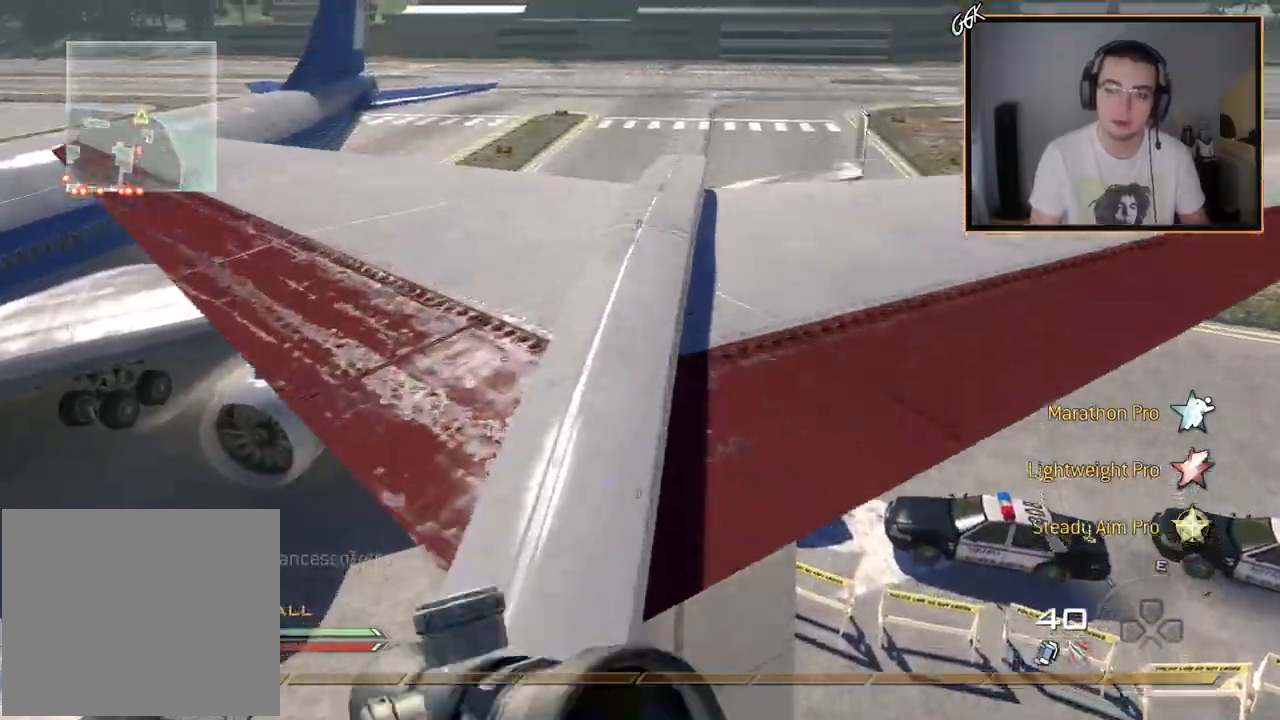
{"buttons": [], "left_stick": "center", "right_stick": "left", "events": [[16, "left_stick", "center"], [66, "right_stick", "left"], [116, "right_stick", "center"], [150, "left_stick", "up"], [183, "R2", "down"], [200, "CIRCLE", "down"], [300, "CIRCLE", "up"], [317, "left_stick", "center"], [333, "R2", "up"], [367, "right_stick", "left"]]}
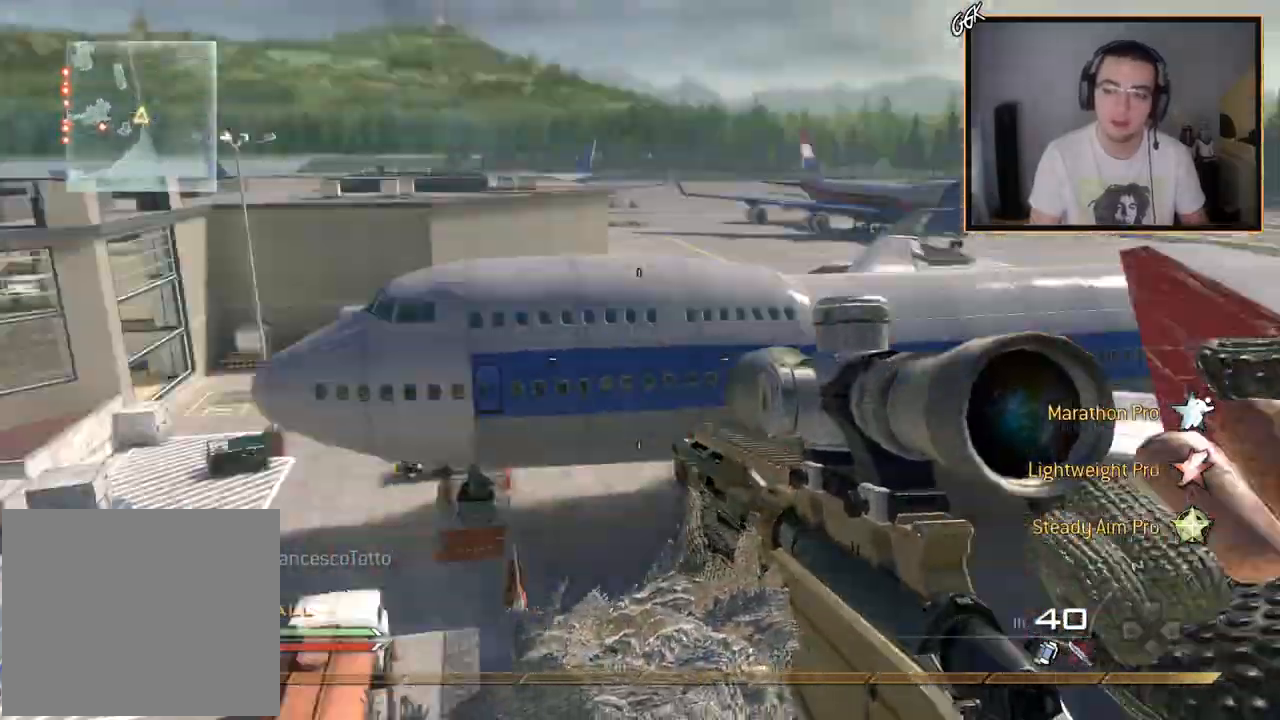
{"buttons": [], "left_stick": "center", "right_stick": "center", "events": [[117, "right_stick", "center"], [150, "CROSS", "down"], [284, "CROSS", "up"]]}
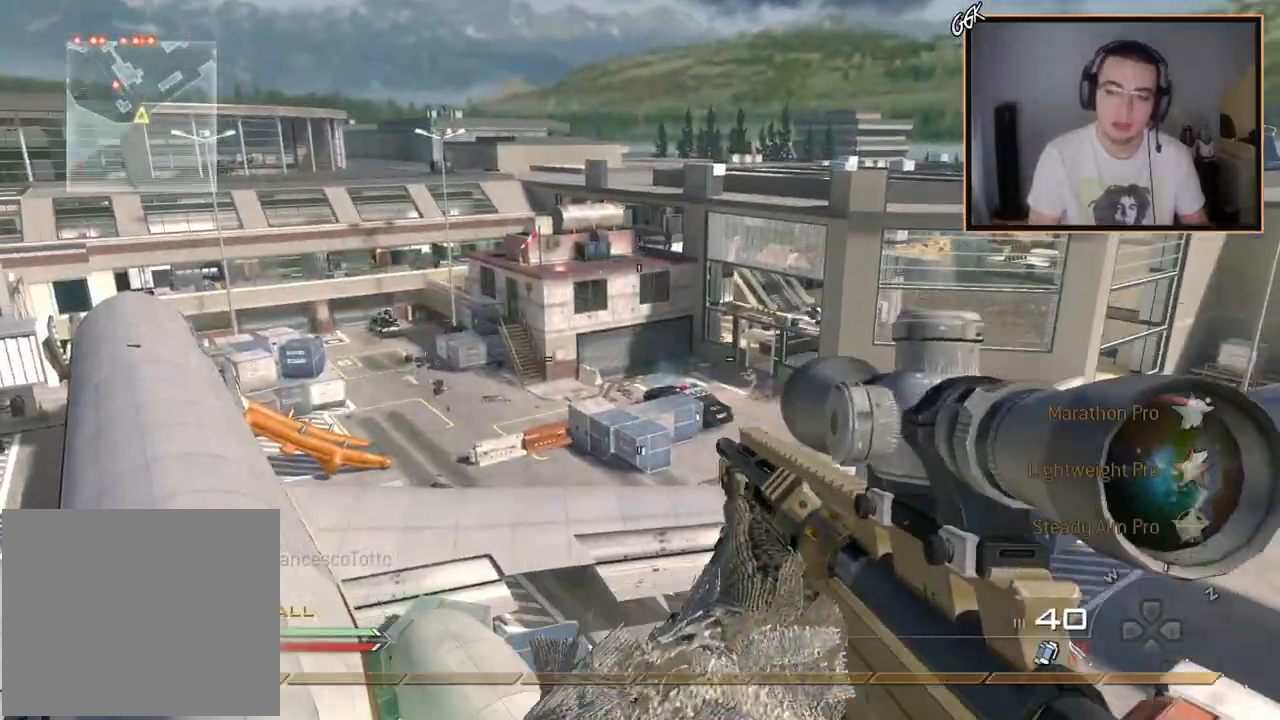
{"buttons": ["CIRCLE"], "left_stick": "center", "right_stick": "center", "events": [[116, "right_stick", "right"], [183, "right_stick", "center"], [350, "right_stick", "right"], [433, "right_stick", "center"], [483, "CIRCLE", "down"]]}
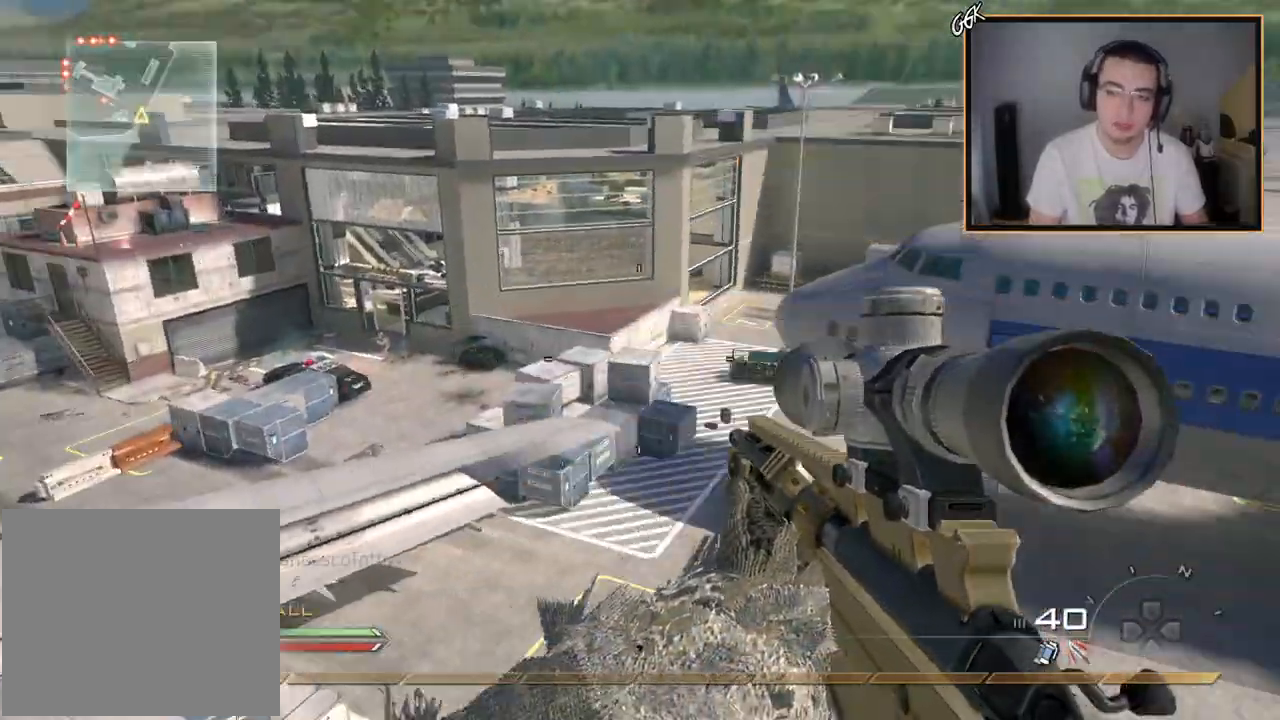
{"buttons": [], "left_stick": "center", "right_stick": "center", "events": [[67, "CIRCLE", "up"], [150, "CROSS", "down"], [217, "CROSS", "up"], [317, "right_stick", "right"], [450, "right_stick", "center"]]}
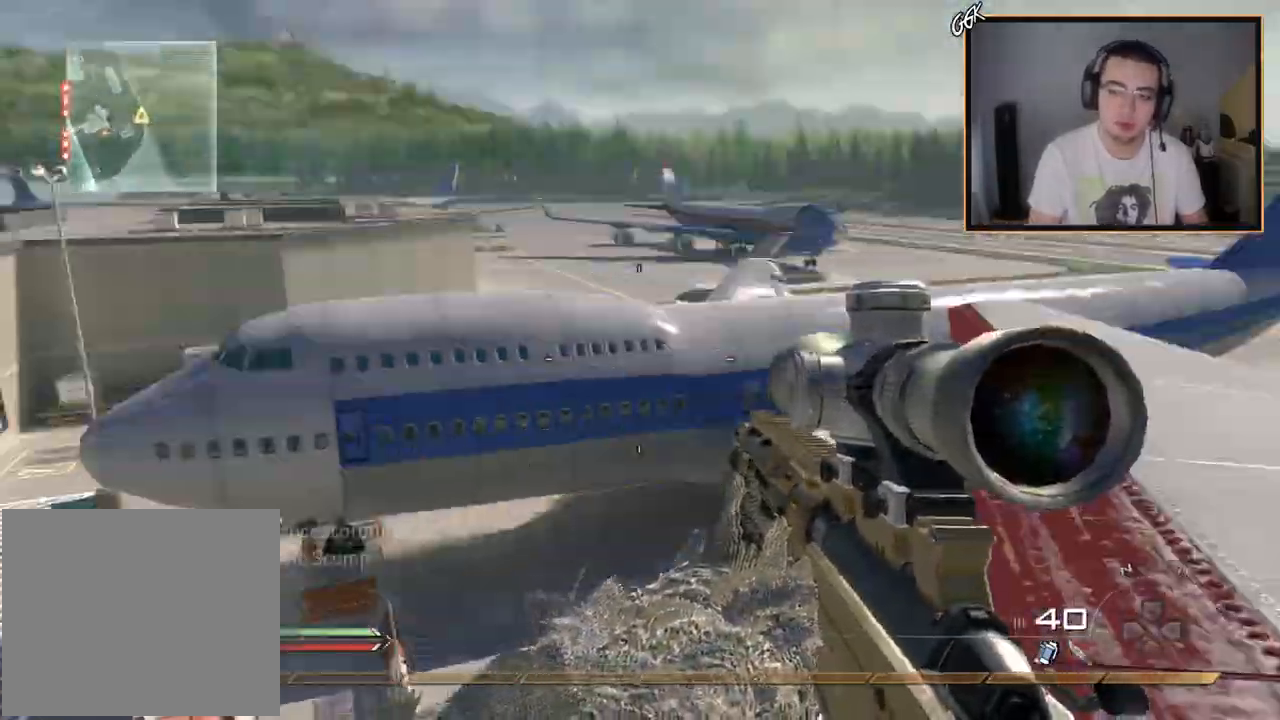
{"buttons": [], "left_stick": "up", "right_stick": "down-left", "events": [[33, "right_stick", "up-left"], [50, "R3", "down"], [250, "L1", "down"], [250, "R3", "up"], [250, "right_stick", "left"], [383, "L1", "up"], [417, "right_stick", "down-left"], [450, "left_stick", "up"]]}
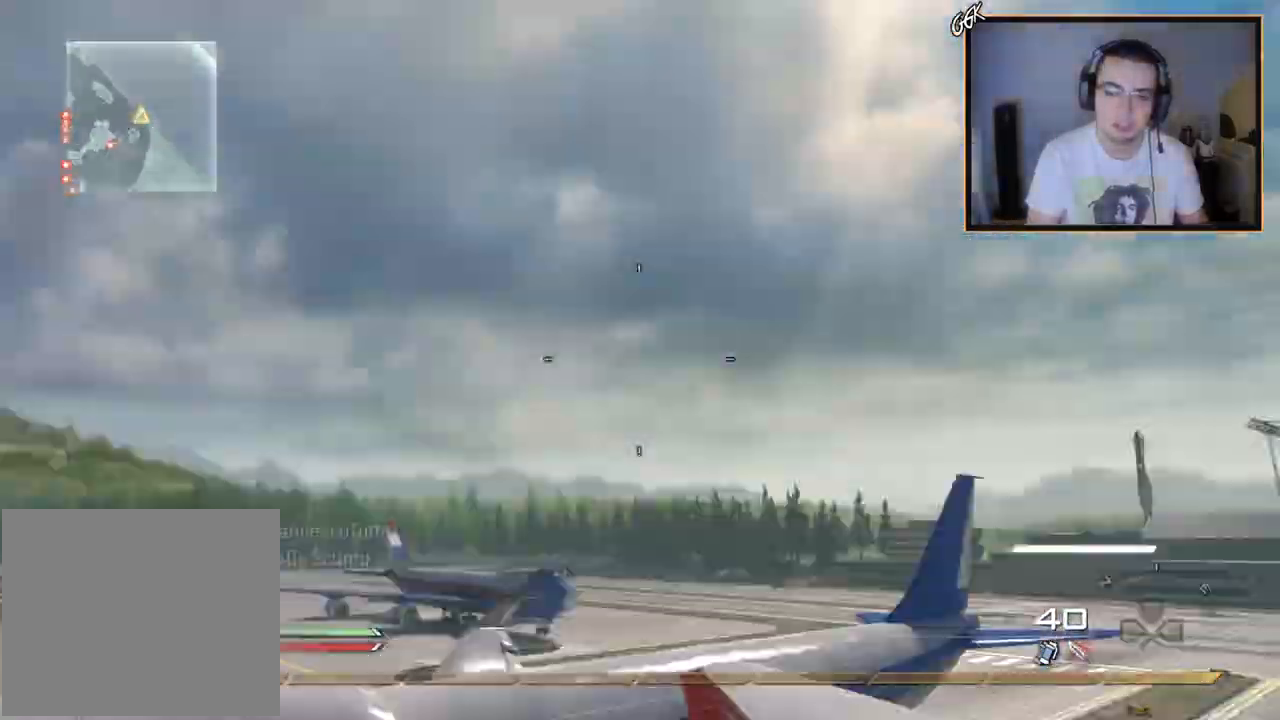
{"buttons": [], "left_stick": "center", "right_stick": "right", "events": [[100, "right_stick", "right"], [167, "CROSS", "down"], [217, "left_stick", "center"], [334, "CROSS", "up"]]}
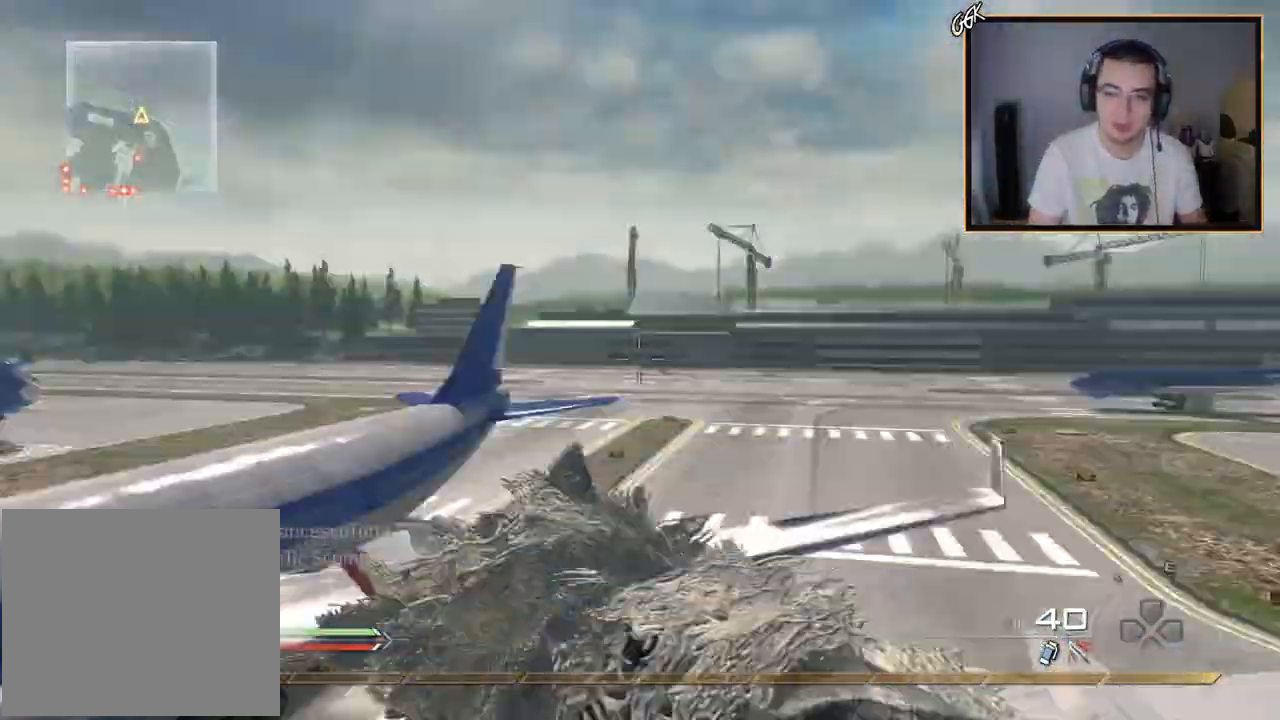
{"buttons": ["TRIANGLE", "R1", "R2"], "left_stick": "center", "right_stick": "right", "events": [[367, "SQUARE", "down"], [417, "R2", "down"], [450, "R1", "down"], [484, "SQUARE", "up"], [484, "TRIANGLE", "down"]]}
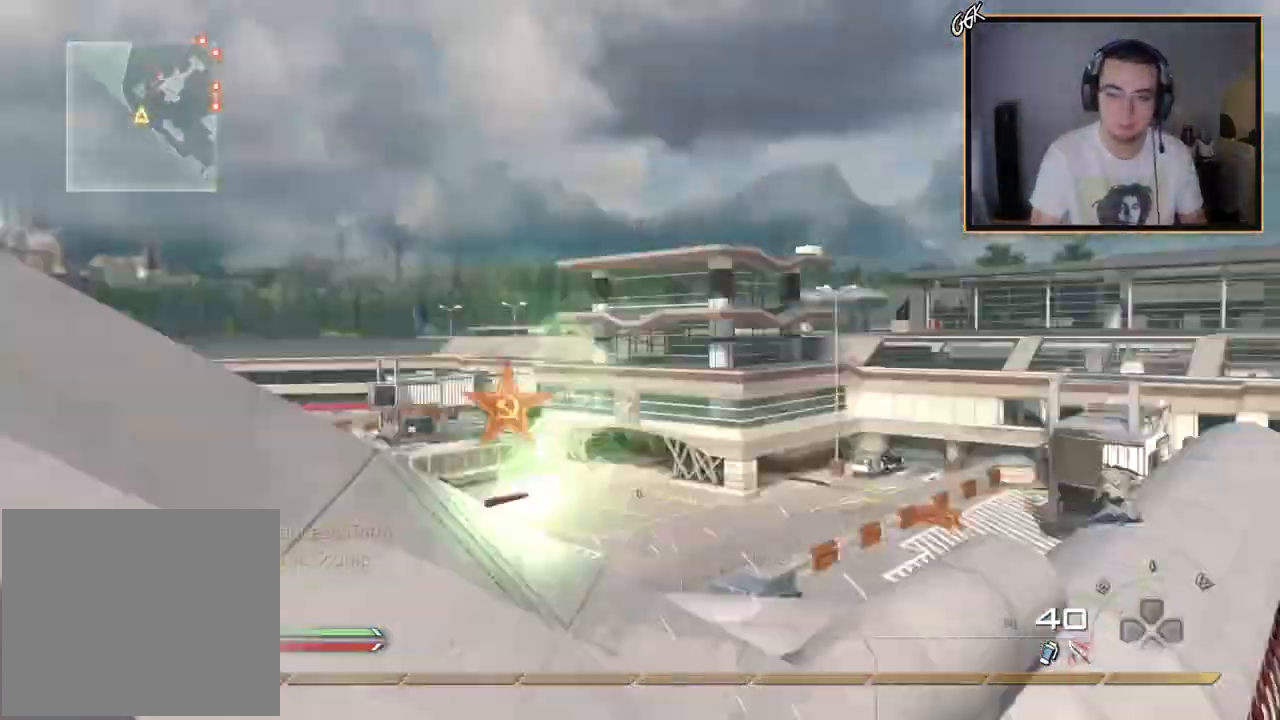
{"buttons": ["R1", "R2"], "left_stick": "center", "right_stick": "center", "events": [[100, "R2", "up"], [100, "TRIANGLE", "up"], [117, "R1", "up"], [367, "R2", "down"], [384, "R1", "down"], [434, "right_stick", "center"]]}
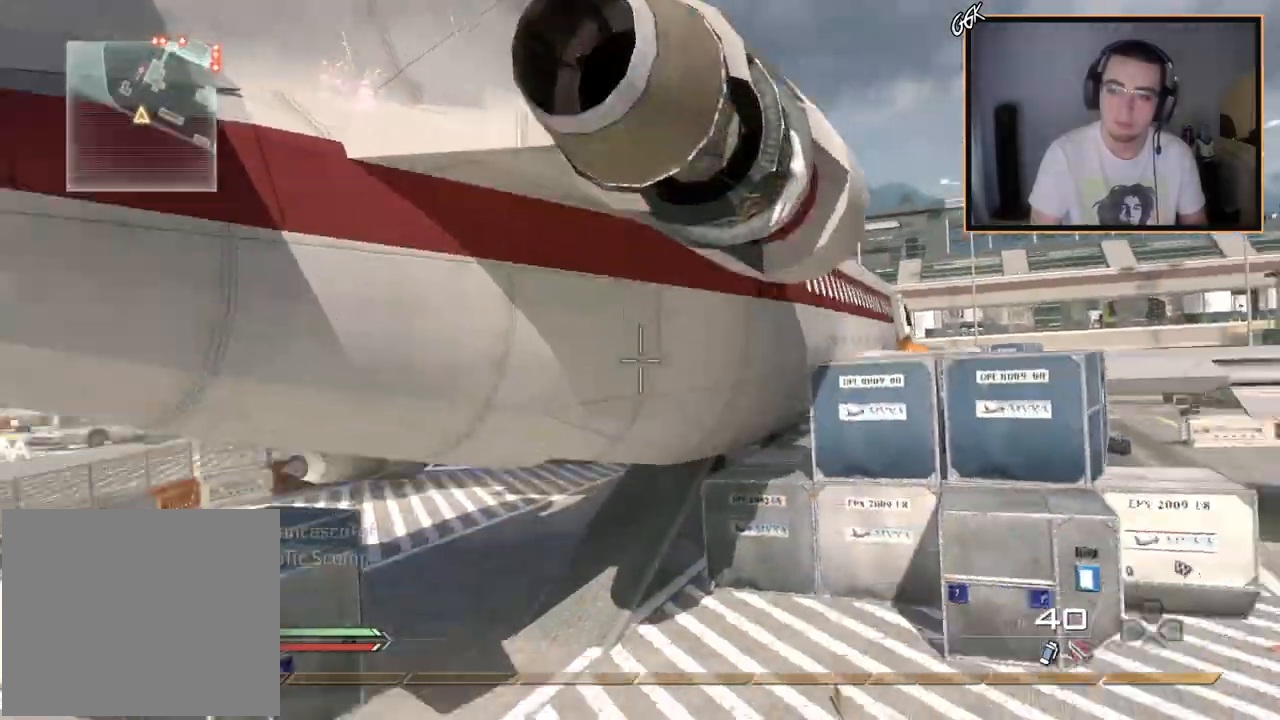
{"buttons": ["R1"], "left_stick": "center", "right_stick": "center", "events": [[167, "R2", "up"]]}
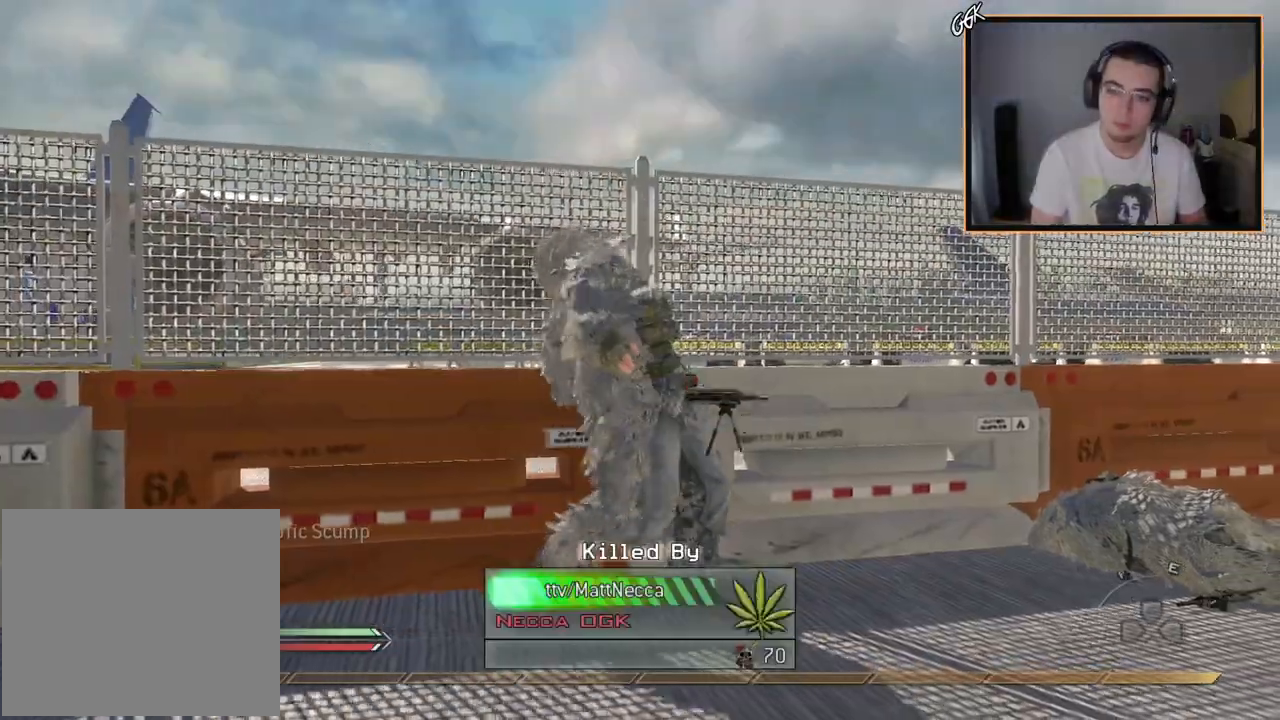
{"buttons": [], "left_stick": "center", "right_stick": "center", "events": [[50, "R1", "up"]]}
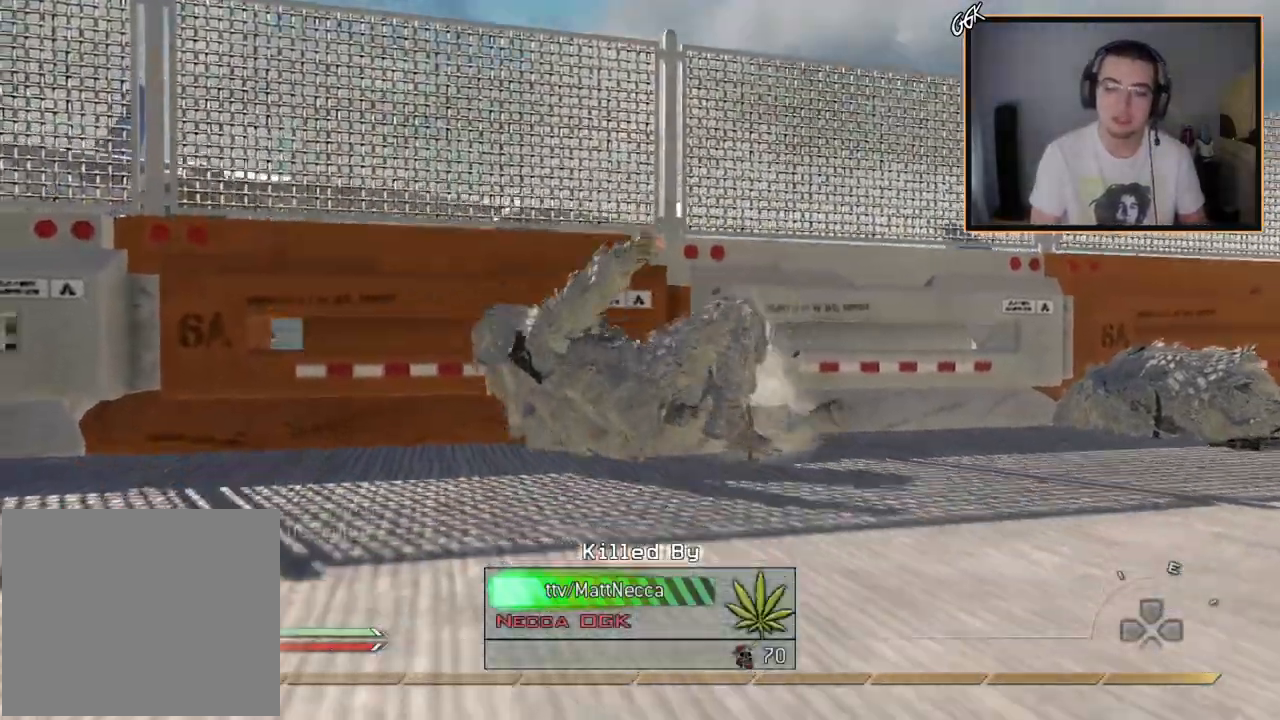
{"buttons": [], "left_stick": "center", "right_stick": "center", "events": []}
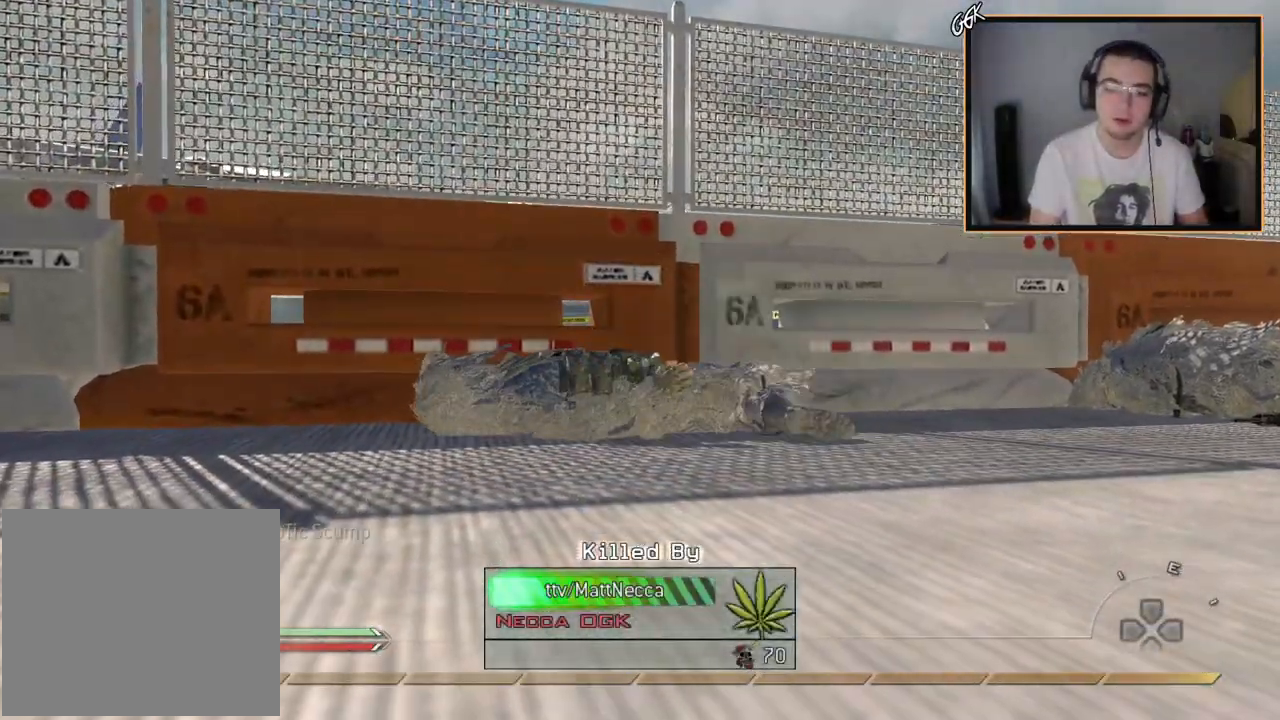
{"buttons": ["SQUARE", "R2"], "left_stick": "center", "right_stick": "center", "events": [[467, "R2", "down"], [467, "SQUARE", "down"]]}
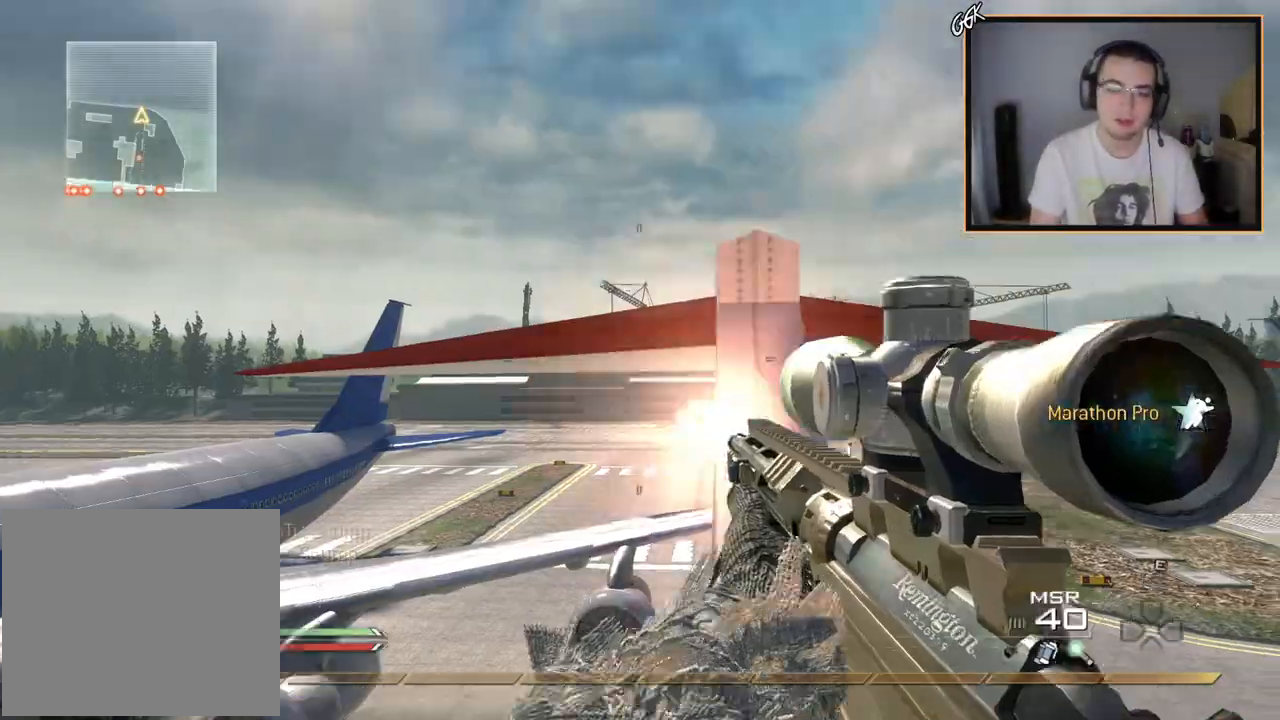
{"buttons": [], "left_stick": "center", "right_stick": "center", "events": [[67, "SQUARE", "up"], [83, "R2", "up"], [217, "right_stick", "down"], [300, "right_stick", "center"], [417, "TRIANGLE", "down"], [484, "TRIANGLE", "up"]]}
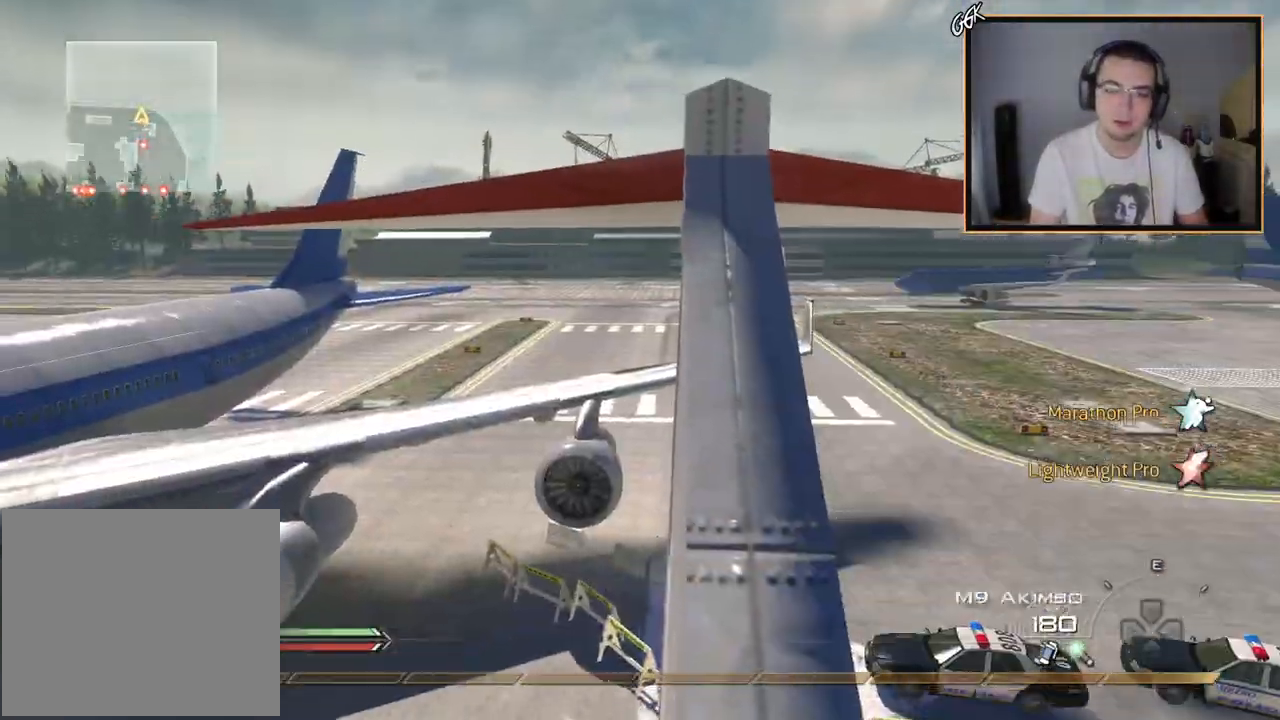
{"buttons": [], "left_stick": "up", "right_stick": "center", "events": [[34, "TRIANGLE", "down"], [117, "TRIANGLE", "up"], [184, "CIRCLE", "down"], [217, "R1", "down"], [234, "left_stick", "down-right"], [284, "CIRCLE", "up"], [284, "R1", "up"], [284, "left_stick", "up"], [317, "right_stick", "left"], [484, "right_stick", "center"]]}
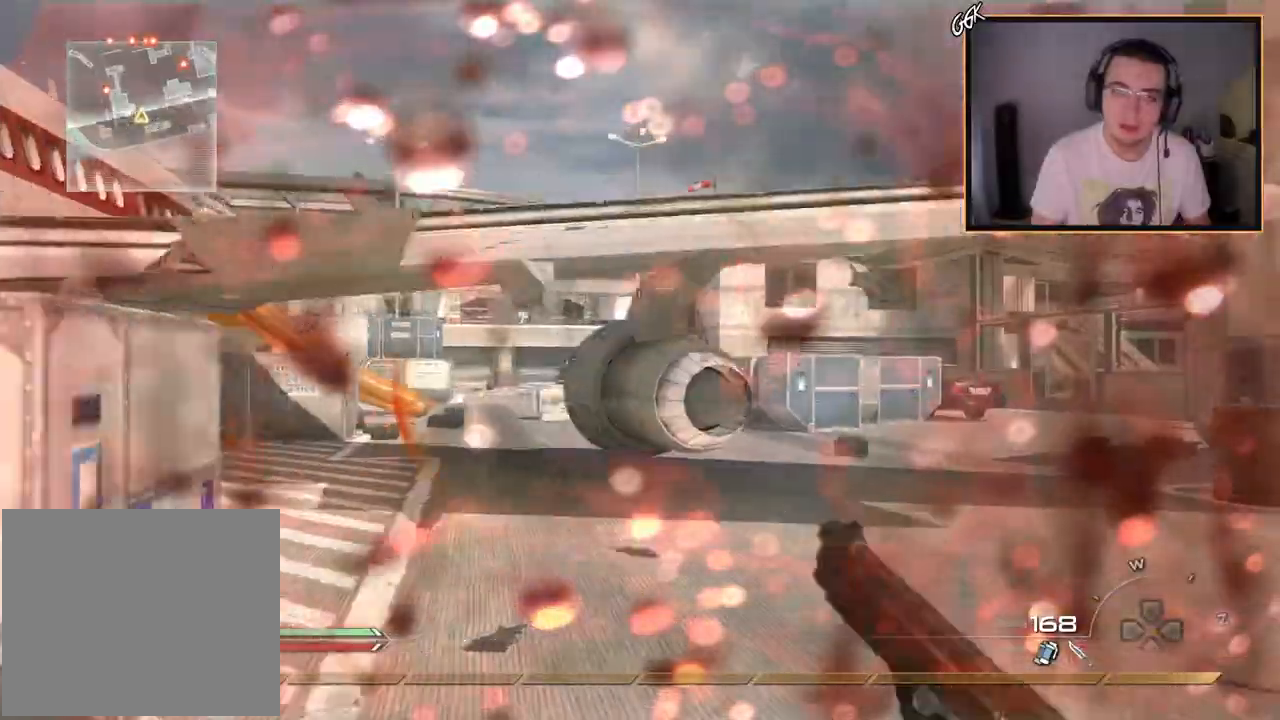
{"buttons": [], "left_stick": "up", "right_stick": "center", "events": [[200, "right_stick", "right"], [317, "right_stick", "center"]]}
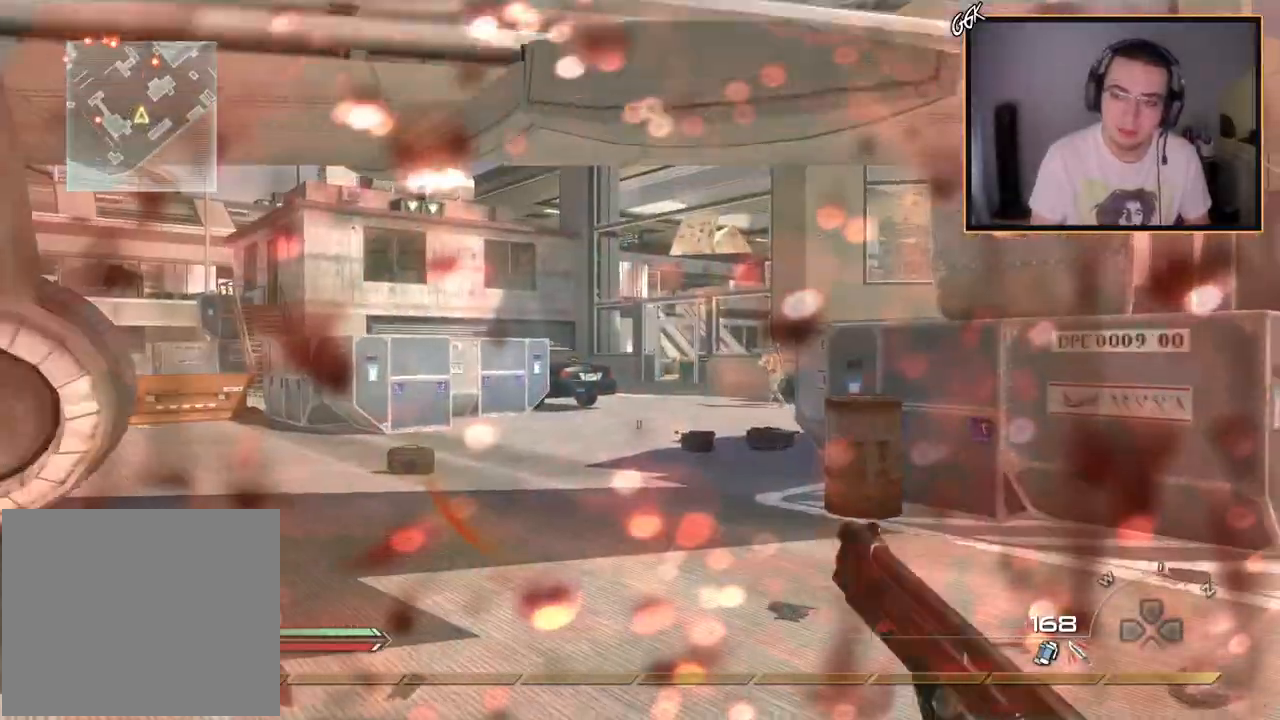
{"buttons": [], "left_stick": "up", "right_stick": "center", "events": []}
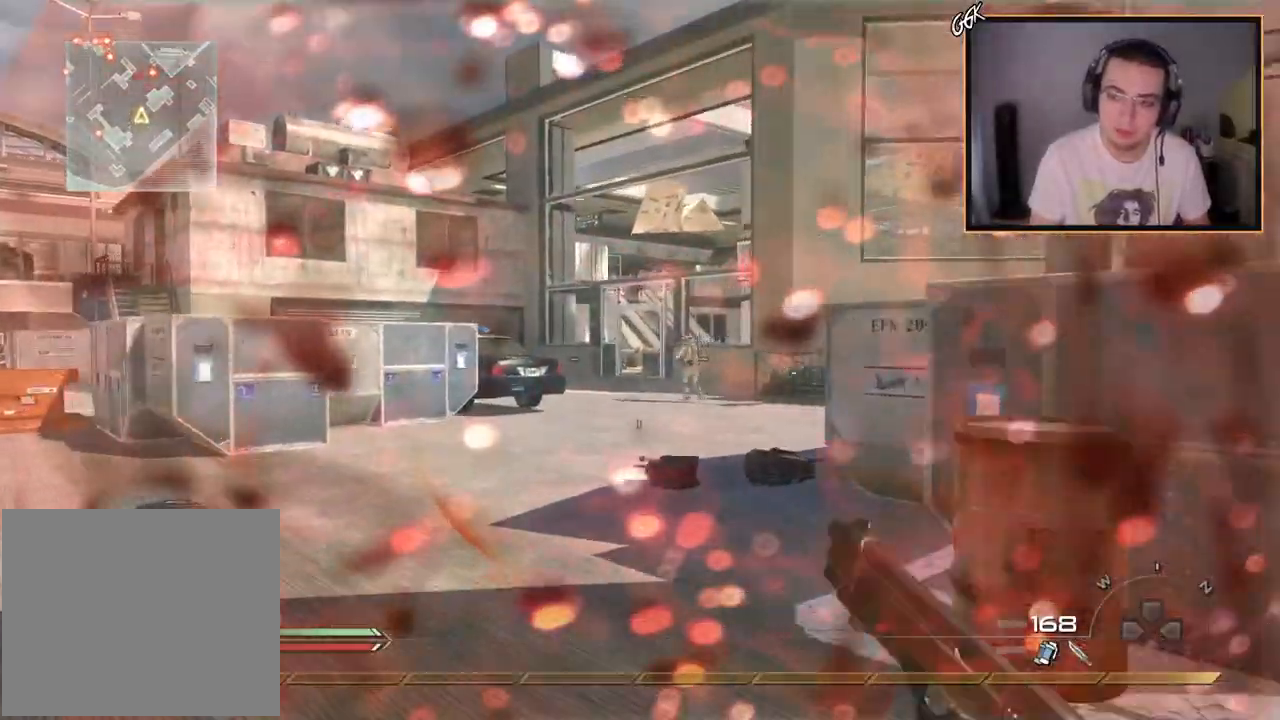
{"buttons": ["R2"], "left_stick": "up-left", "right_stick": "center", "events": [[200, "right_stick", "down-right"], [267, "left_stick", "right"], [350, "right_stick", "center"], [384, "left_stick", "up"], [434, "R2", "down"], [484, "left_stick", "up-left"]]}
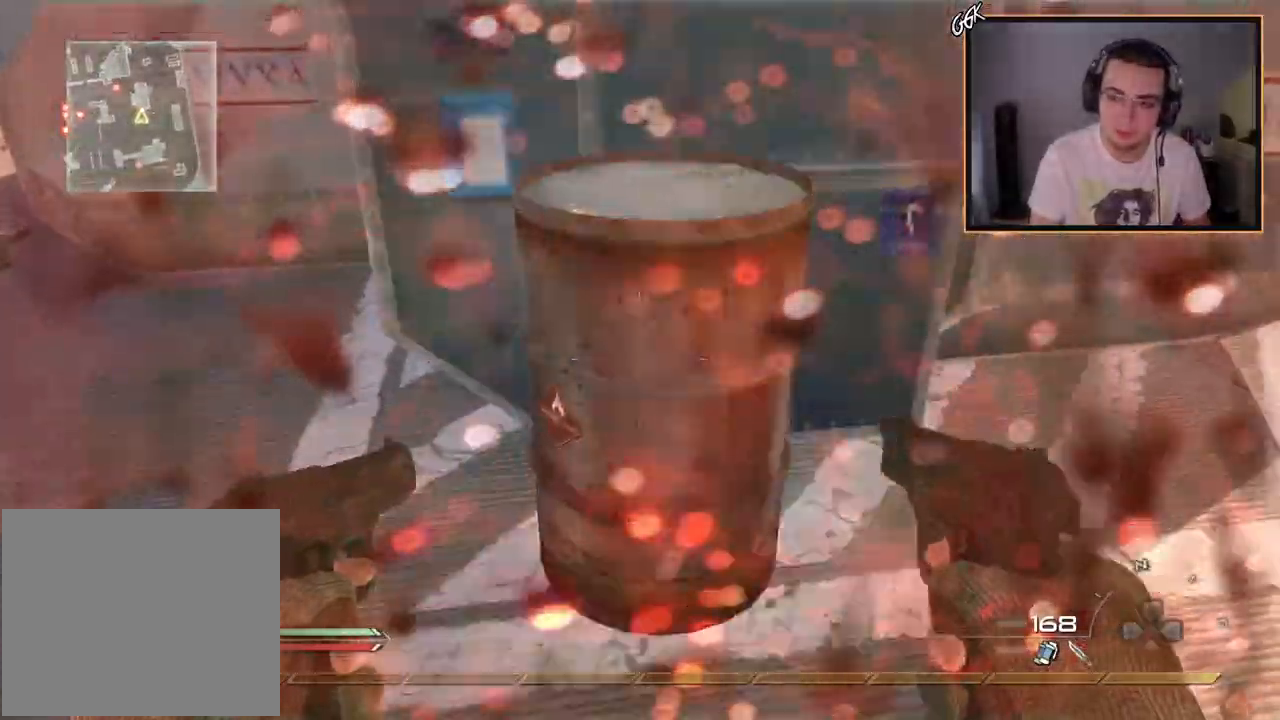
{"buttons": [], "left_stick": "up", "right_stick": "center", "events": [[84, "R2", "up"], [134, "right_stick", "left"], [201, "L3", "down"], [317, "right_stick", "center"], [417, "left_stick", "up"], [484, "L3", "up"]]}
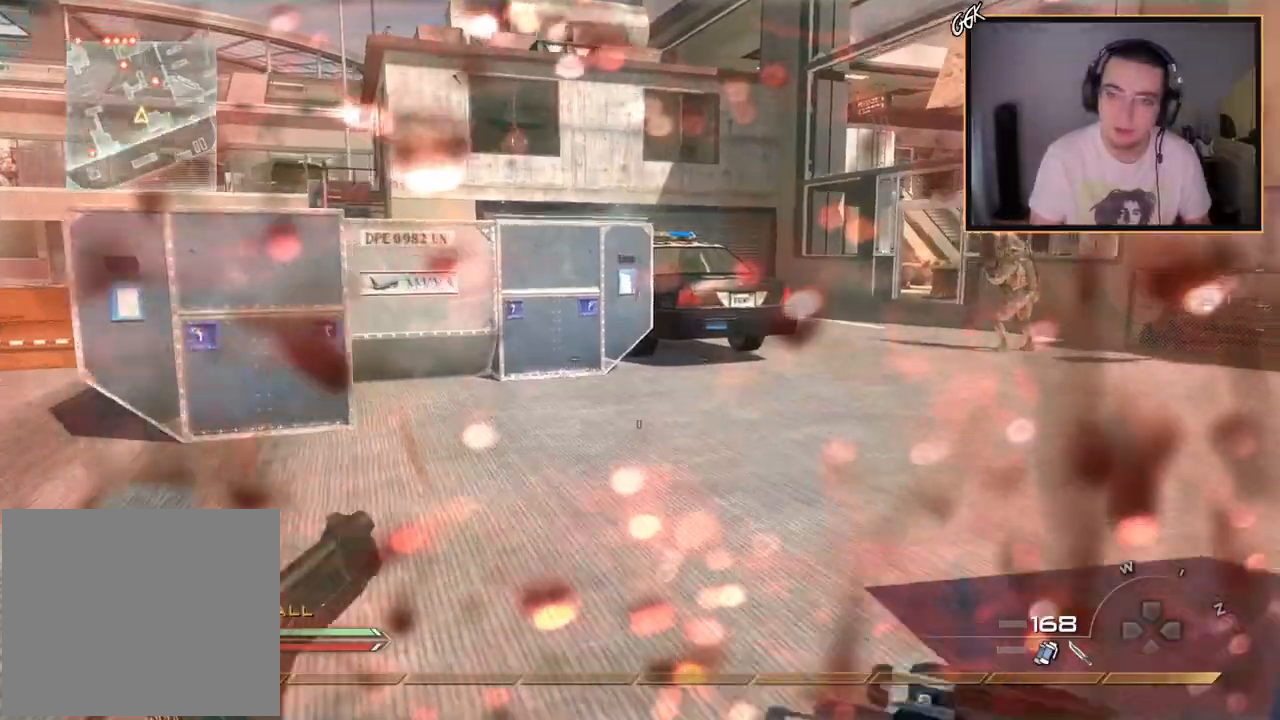
{"buttons": [], "left_stick": "up", "right_stick": "center", "events": [[67, "right_stick", "right"], [167, "right_stick", "center"]]}
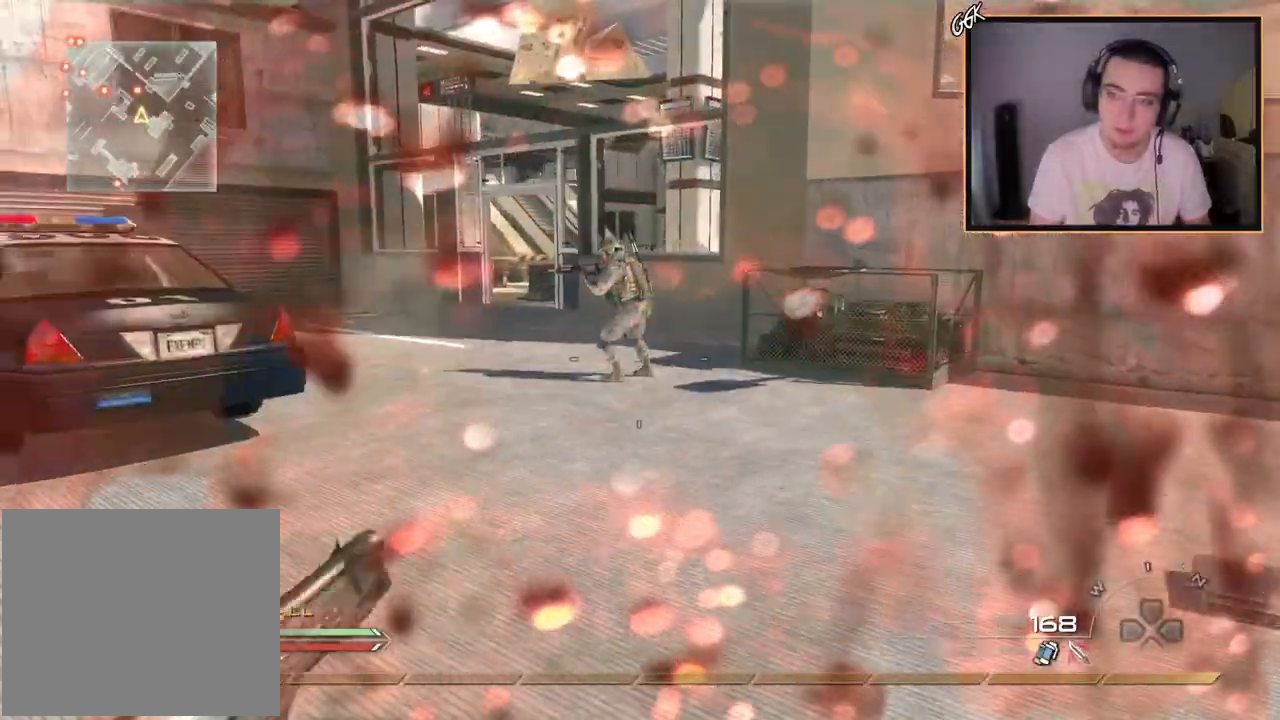
{"buttons": [], "left_stick": "up", "right_stick": "center", "events": []}
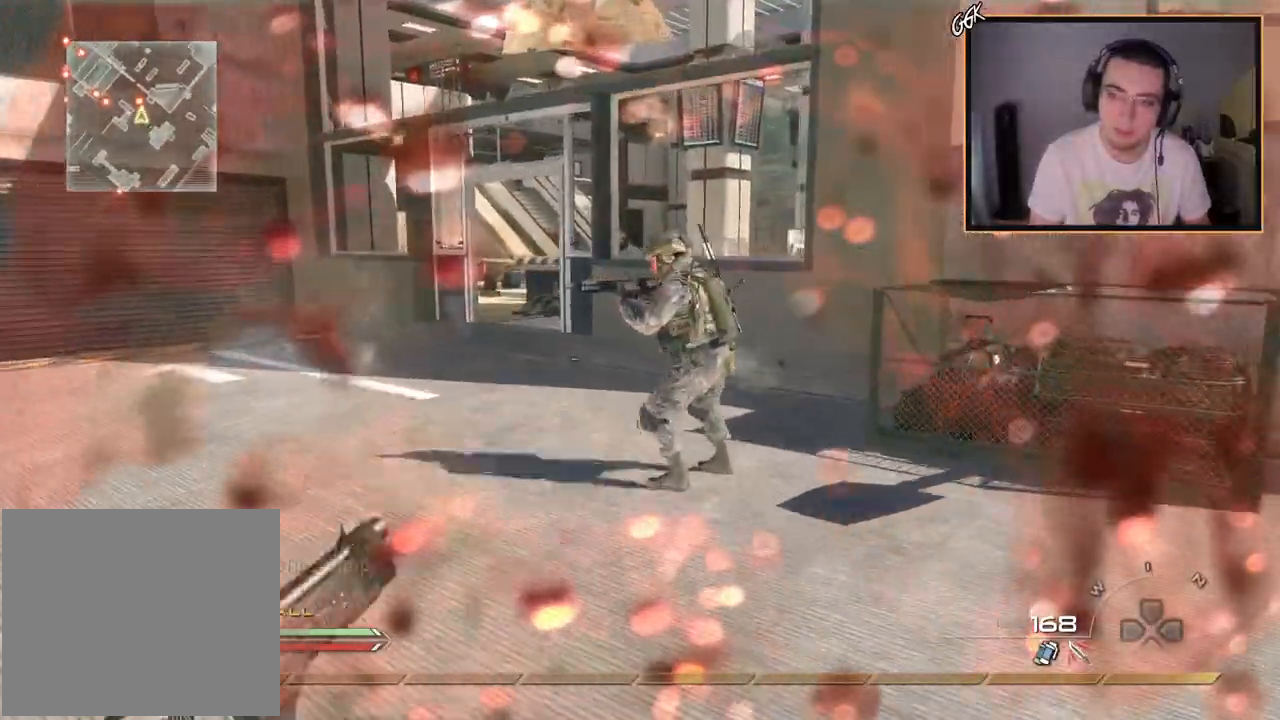
{"buttons": [], "left_stick": "up", "right_stick": "right", "events": [[417, "right_stick", "right"]]}
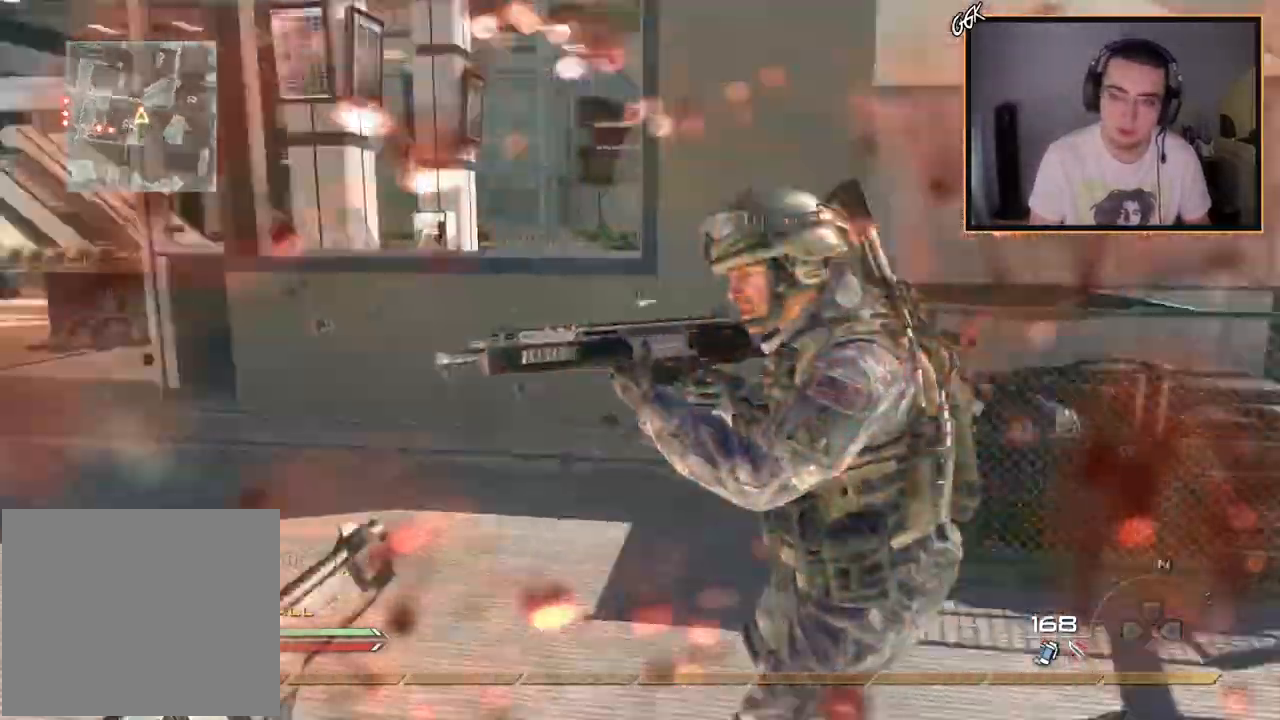
{"buttons": [], "left_stick": "center", "right_stick": "center", "events": [[34, "left_stick", "up-left"], [117, "right_stick", "center"], [234, "left_stick", "center"], [351, "right_stick", "right"], [401, "right_stick", "center"]]}
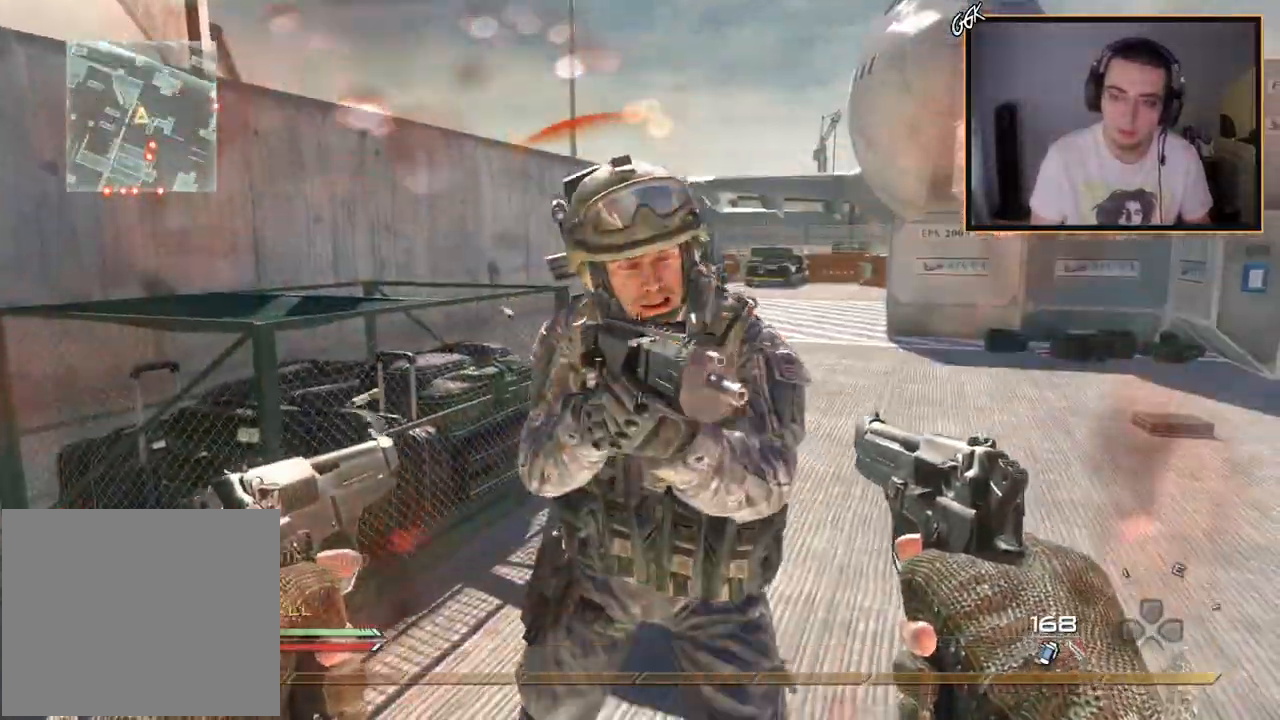
{"buttons": [], "left_stick": "center", "right_stick": "center", "events": [[334, "SQUARE", "down"], [450, "SQUARE", "up"]]}
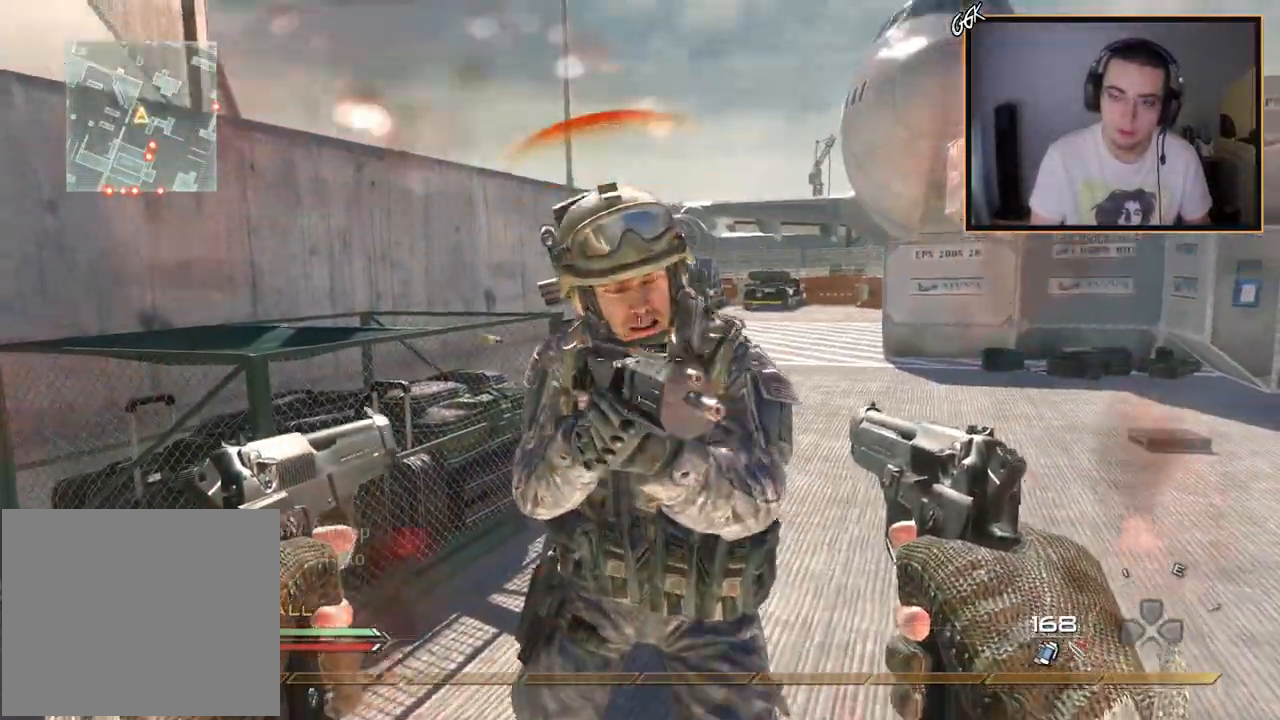
{"buttons": [], "left_stick": "center", "right_stick": "center", "events": [[17, "left_stick", "right"], [100, "left_stick", "center"], [301, "left_stick", "right"], [417, "left_stick", "center"]]}
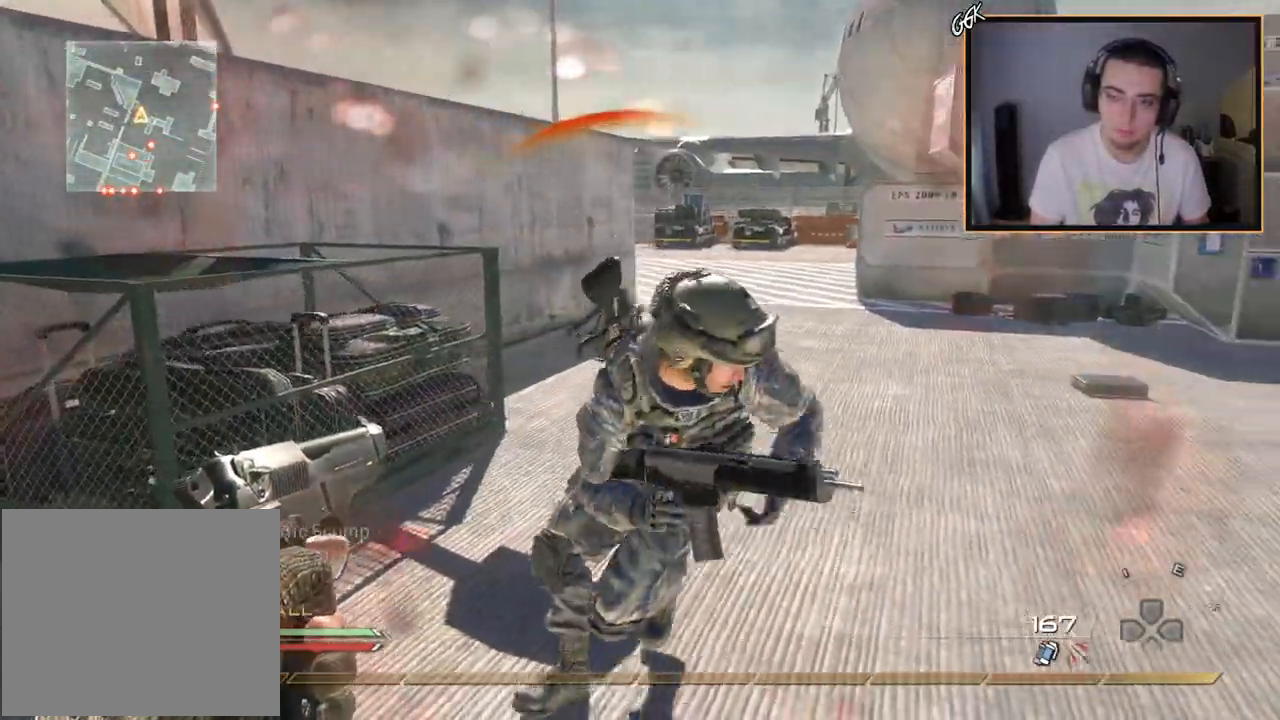
{"buttons": ["L2", "R2"], "left_stick": "up", "right_stick": "center", "events": [[133, "left_stick", "up-right"], [300, "L2", "down"], [300, "R2", "down"], [384, "left_stick", "up-left"], [384, "right_stick", "left"], [417, "R2", "up"], [434, "L2", "up"], [434, "right_stick", "center"], [484, "R2", "down"], [484, "left_stick", "up"], [500, "L2", "down"]]}
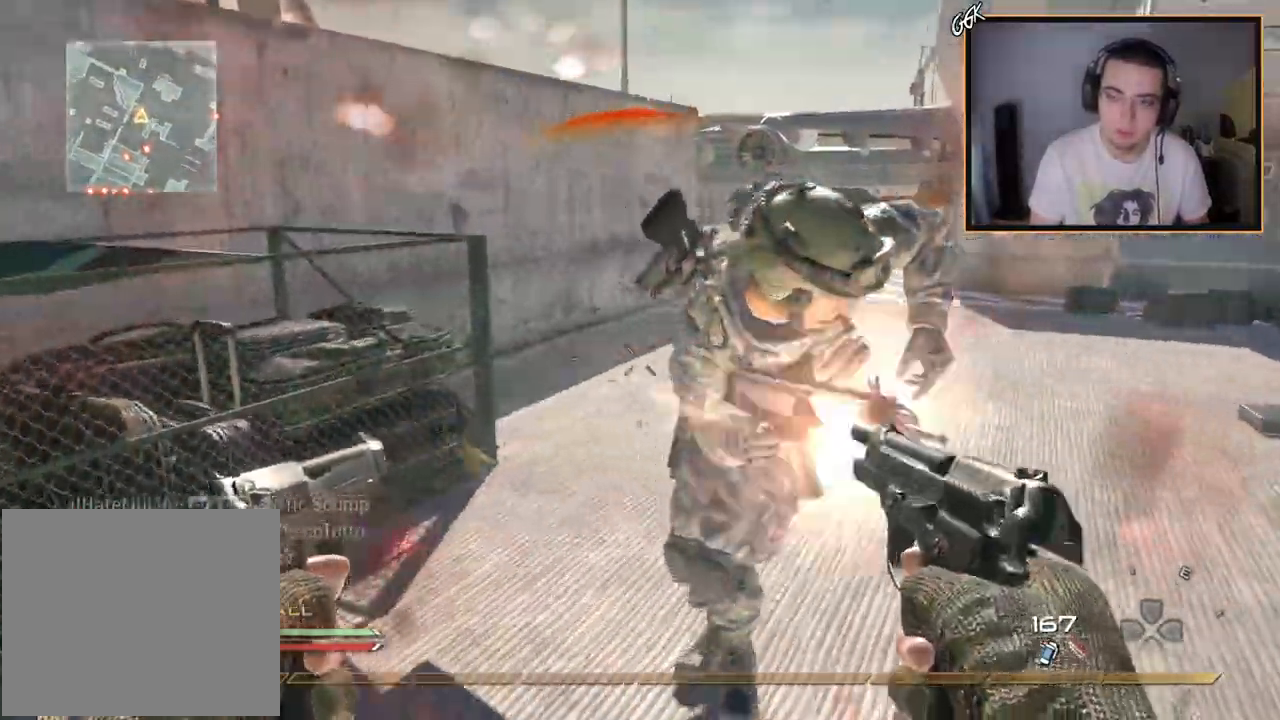
{"buttons": ["L2", "R2"], "left_stick": "center", "right_stick": "center", "events": [[117, "R2", "up"], [117, "left_stick", "up-right"], [134, "L2", "up"], [217, "L2", "down"], [267, "R2", "down"], [301, "left_stick", "center"], [334, "L2", "up"], [384, "R2", "up"], [417, "L2", "down"], [467, "R2", "down"]]}
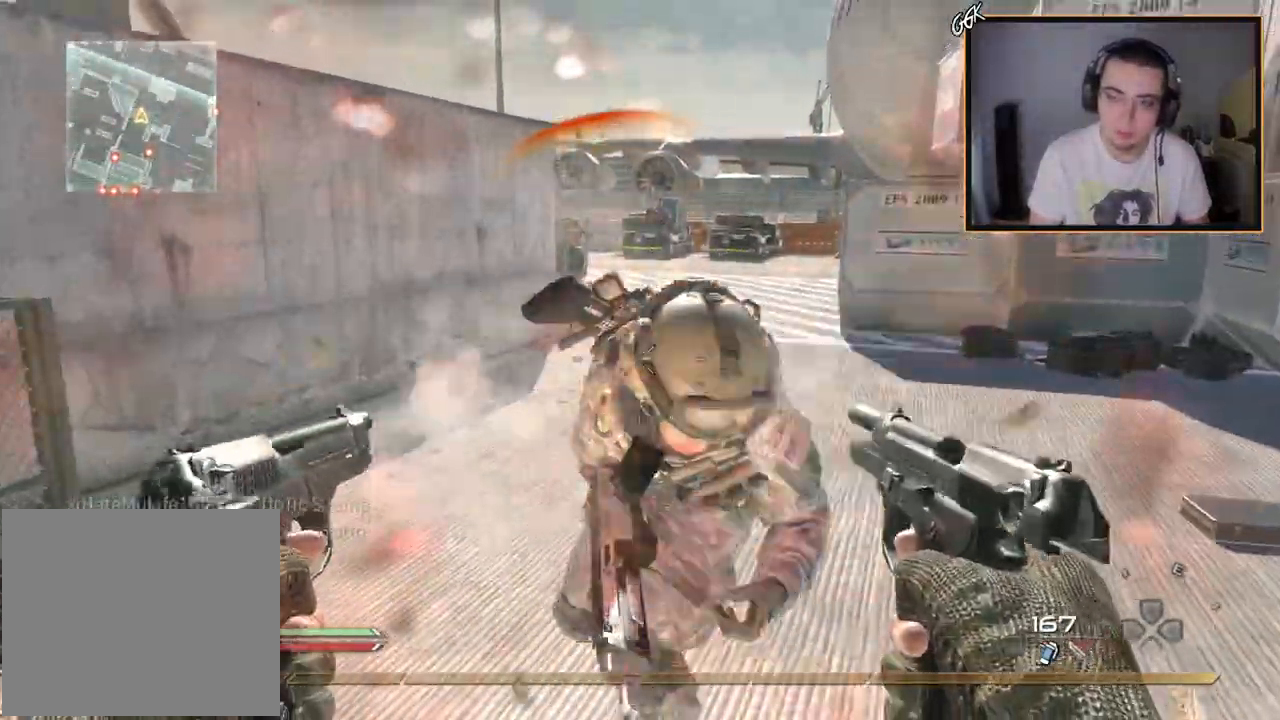
{"buttons": [], "left_stick": "center", "right_stick": "center", "events": [[33, "L2", "up"], [33, "SQUARE", "down"], [83, "R2", "up"], [100, "SQUARE", "up"], [117, "L2", "down"], [133, "left_stick", "up-right"], [217, "L2", "up"], [367, "left_stick", "center"]]}